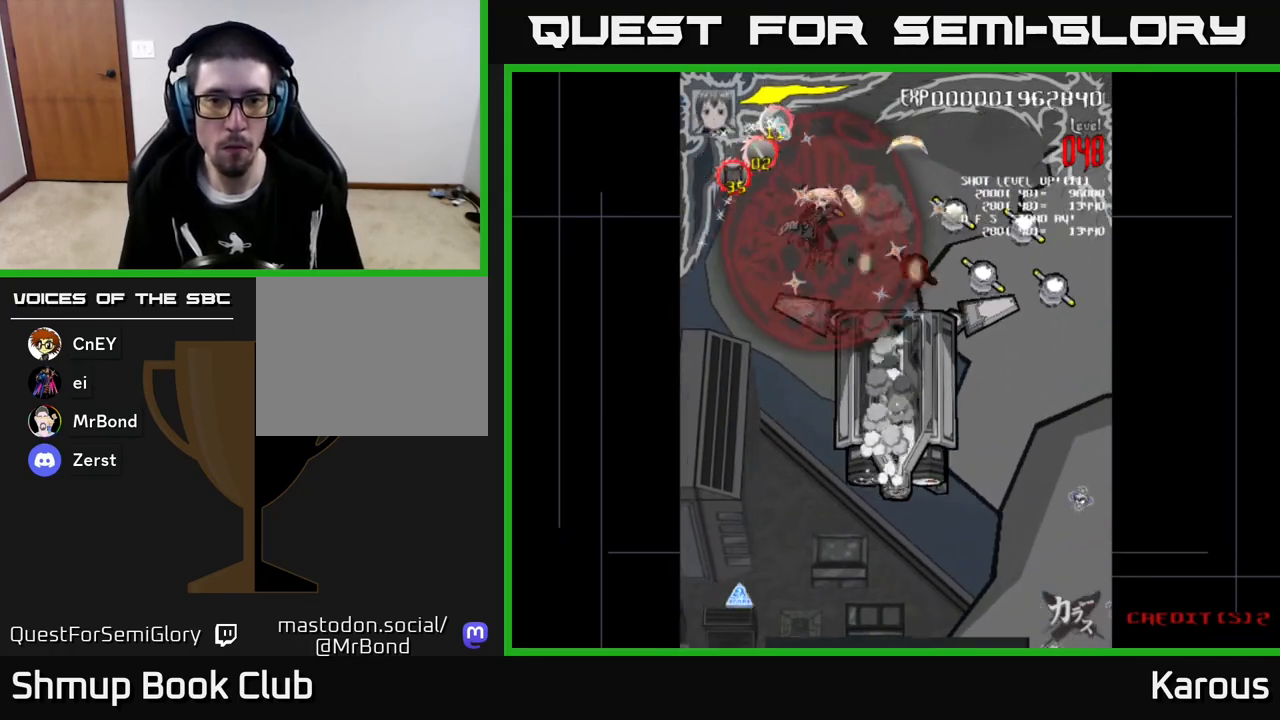
Gameplay with a controller (Xbox layout); each line is a JSON object with the inputs held at the frame after it. "events" lists button and stick changes between this image and that frame as [ms after this image, input, new state], when the widget could be followed in between. Not read: right_stick.
{"buttons": ["DPAD_DOWN", "DPAD_RIGHT"], "left_stick": "center", "events": [[50, "DPAD_LEFT", "up"], [67, "DPAD_DOWN", "down"], [83, "DPAD_RIGHT", "down"], [183, "DPAD_RIGHT", "up"], [300, "DPAD_DOWN", "up"], [300, "DPAD_RIGHT", "down"], [467, "DPAD_DOWN", "down"]]}
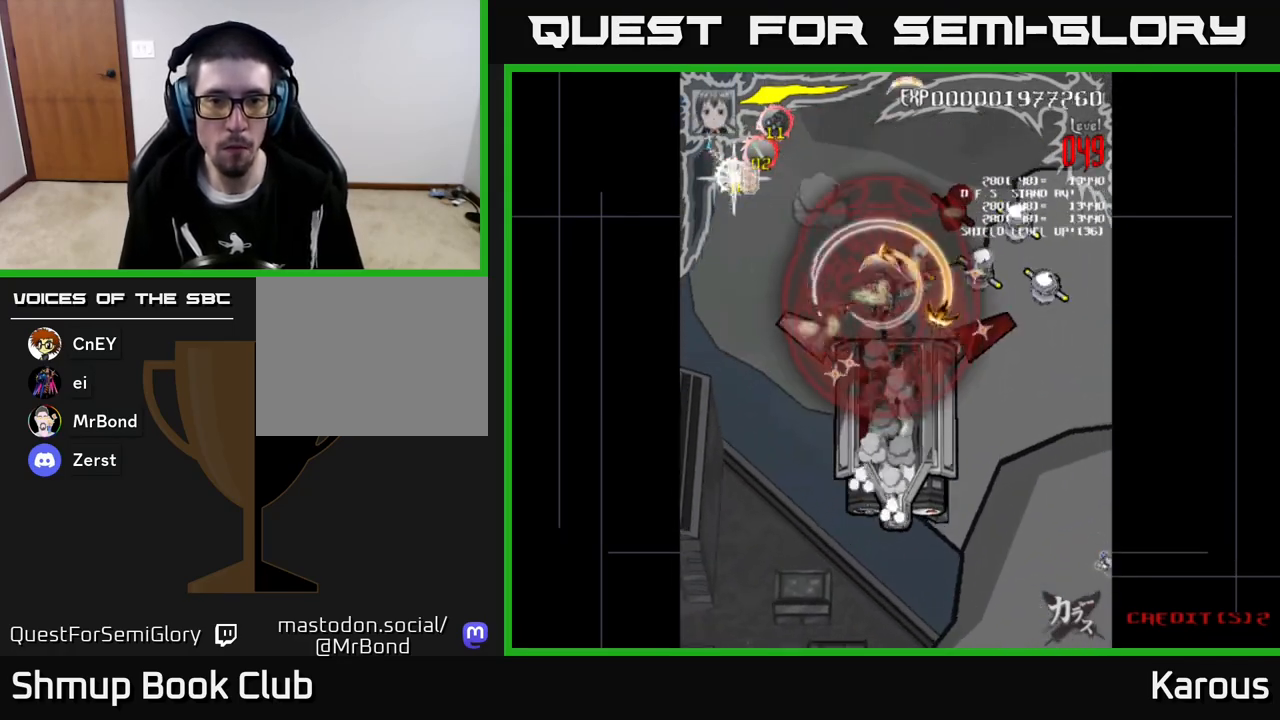
{"buttons": ["DPAD_RIGHT"], "left_stick": "center", "events": [[83, "DPAD_DOWN", "up"]]}
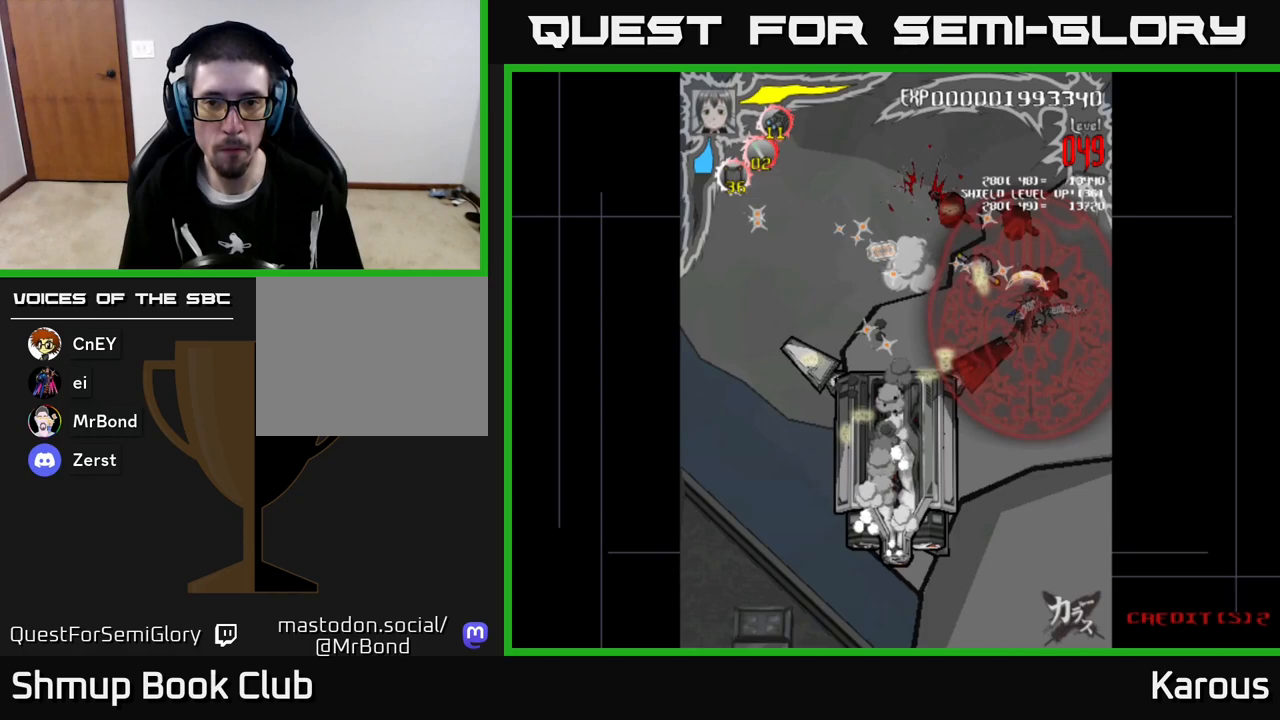
{"buttons": ["DPAD_LEFT"], "left_stick": "center", "events": [[167, "DPAD_RIGHT", "up"], [167, "DPAD_UP", "down"], [183, "DPAD_LEFT", "down"], [417, "DPAD_LEFT", "up"], [450, "DPAD_LEFT", "down"], [500, "DPAD_UP", "up"]]}
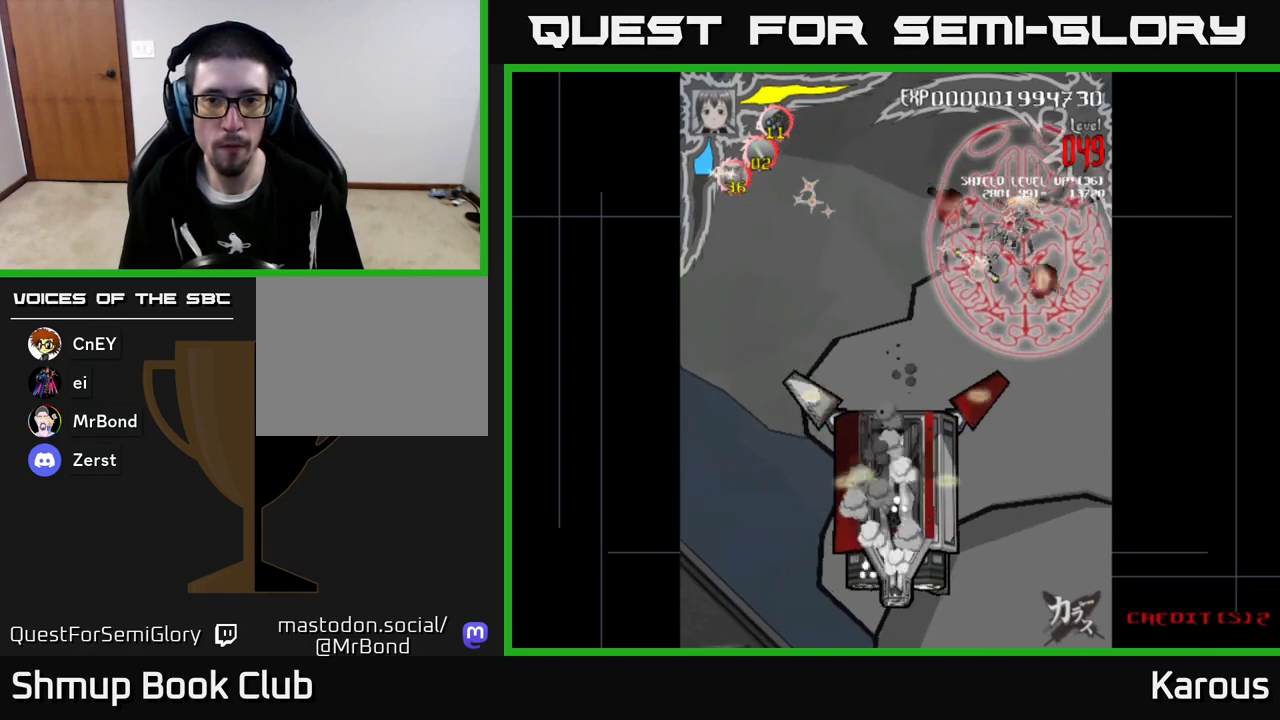
{"buttons": ["DPAD_DOWN", "DPAD_RIGHT"], "left_stick": "center", "events": [[233, "DPAD_LEFT", "up"], [267, "DPAD_RIGHT", "down"], [300, "DPAD_DOWN", "down"], [383, "DPAD_RIGHT", "up"], [467, "DPAD_RIGHT", "down"]]}
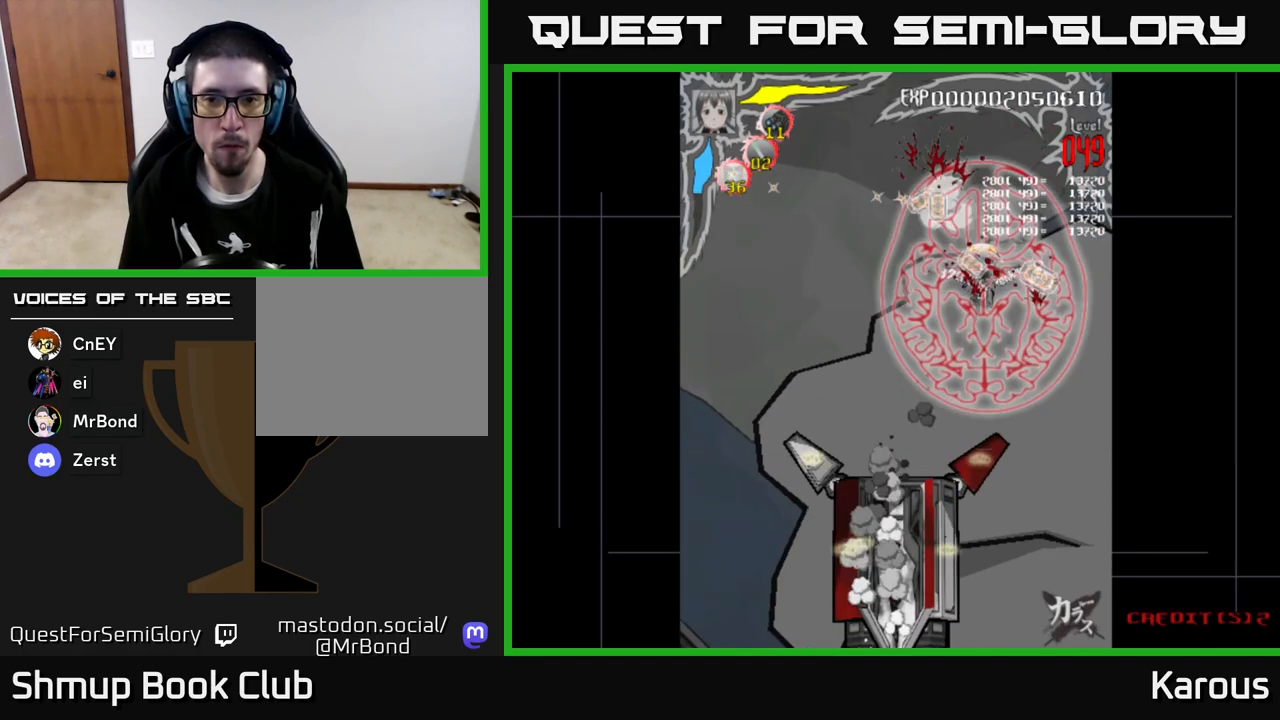
{"buttons": ["DPAD_LEFT"], "left_stick": "center", "events": [[50, "DPAD_DOWN", "up"], [217, "DPAD_RIGHT", "up"], [250, "DPAD_LEFT", "down"]]}
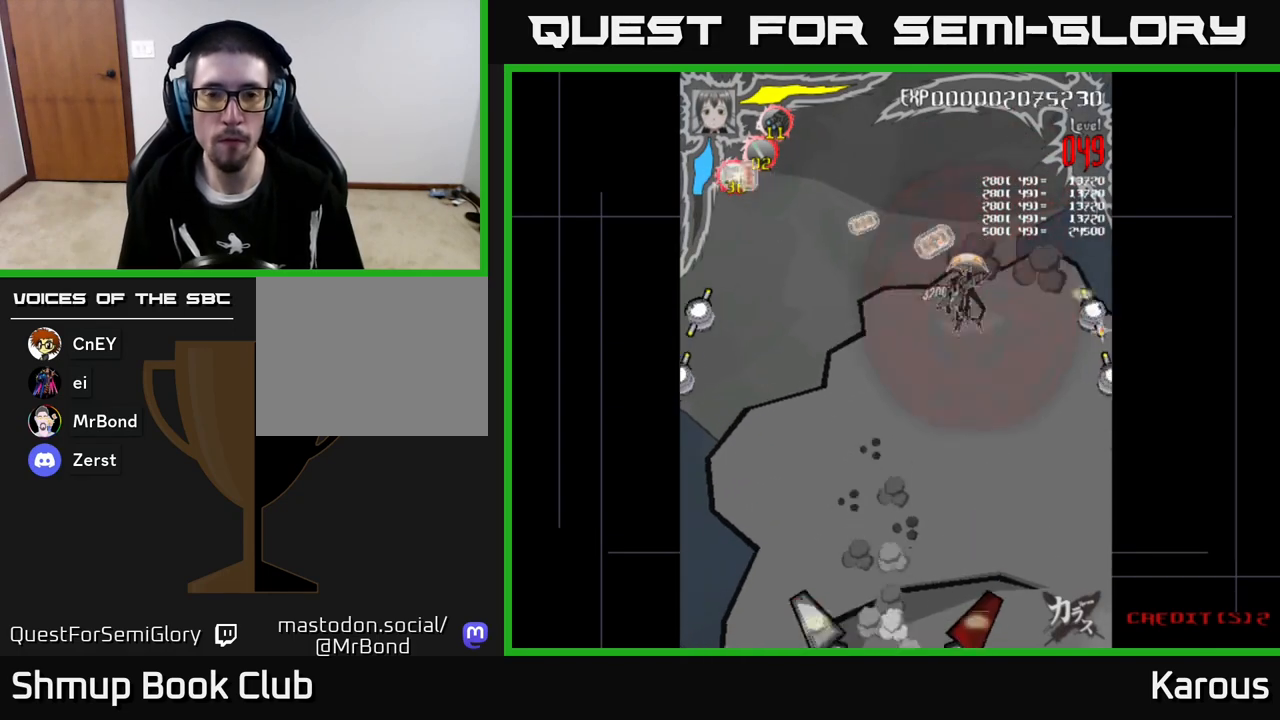
{"buttons": ["DPAD_RIGHT"], "left_stick": "center", "events": [[417, "DPAD_LEFT", "up"], [450, "DPAD_RIGHT", "down"]]}
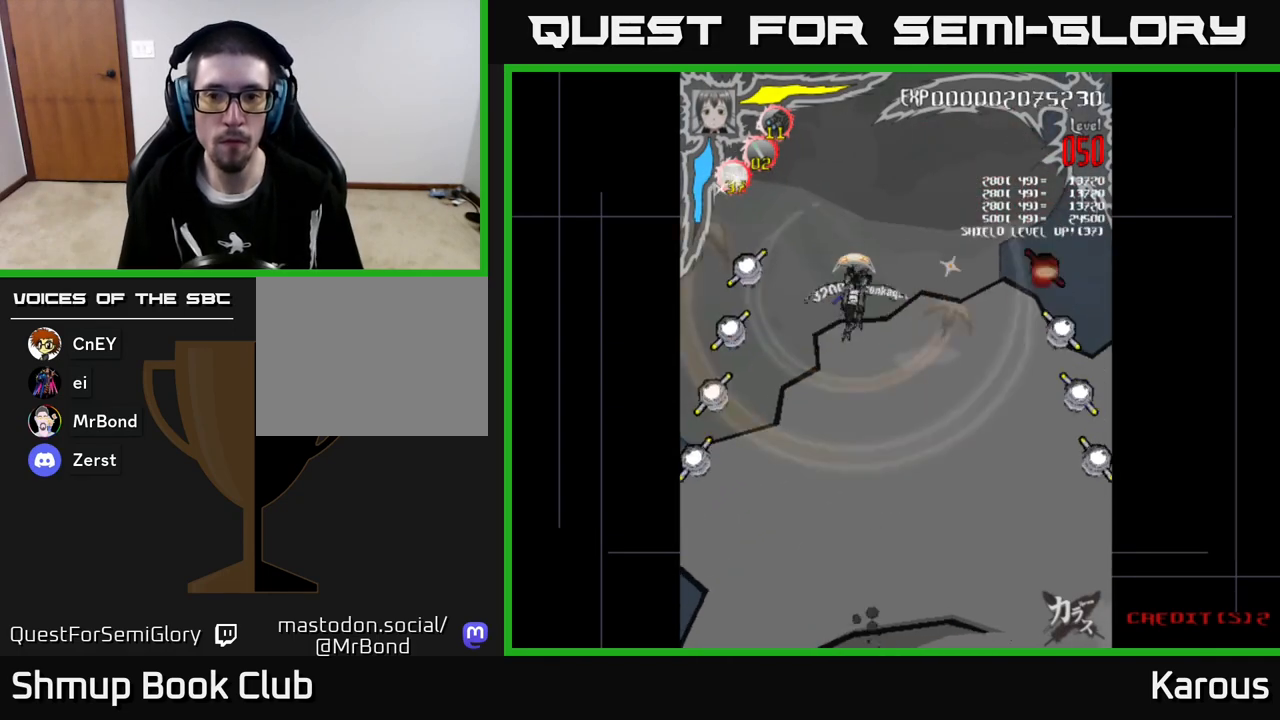
{"buttons": ["DPAD_DOWN", "DPAD_RIGHT"], "left_stick": "center", "events": [[417, "DPAD_DOWN", "down"]]}
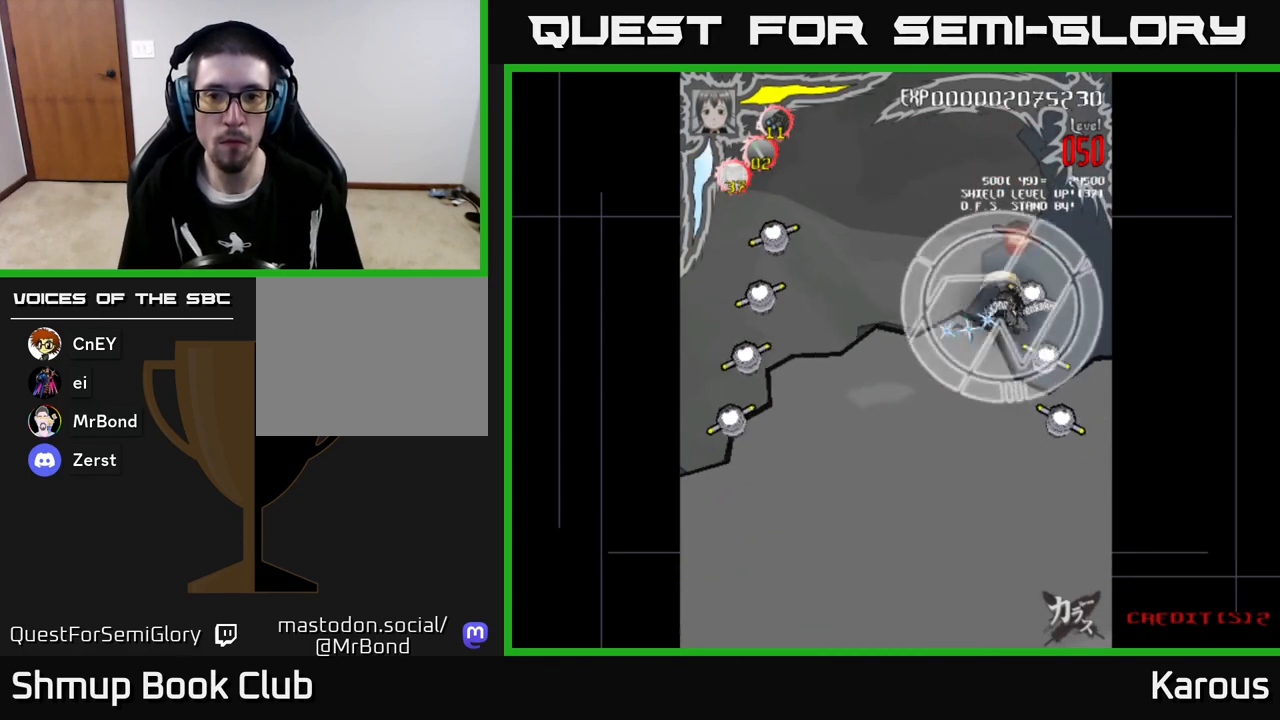
{"buttons": ["DPAD_UP", "DPAD_LEFT"], "left_stick": "center", "events": [[183, "DPAD_RIGHT", "up"], [317, "DPAD_DOWN", "up"], [400, "DPAD_LEFT", "down"], [400, "DPAD_UP", "down"]]}
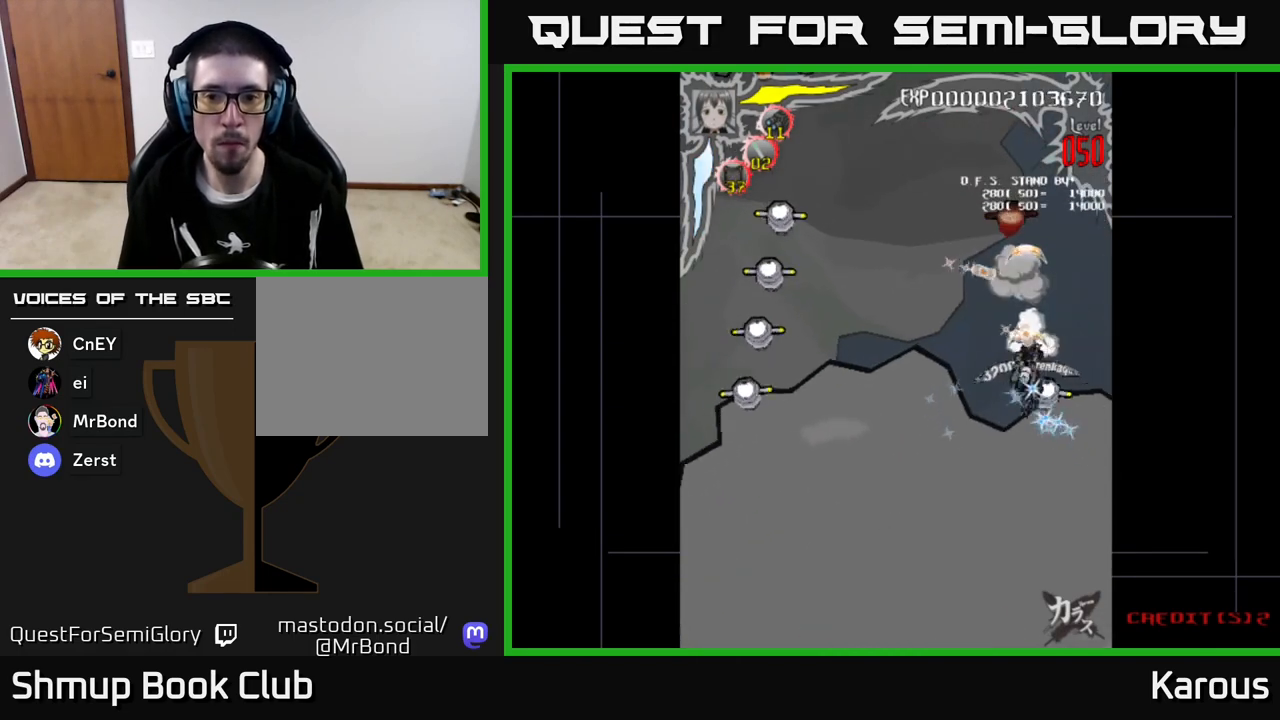
{"buttons": [], "left_stick": "center", "events": [[117, "DPAD_LEFT", "up"], [167, "DPAD_RIGHT", "down"], [200, "DPAD_RIGHT", "up"], [500, "DPAD_UP", "up"]]}
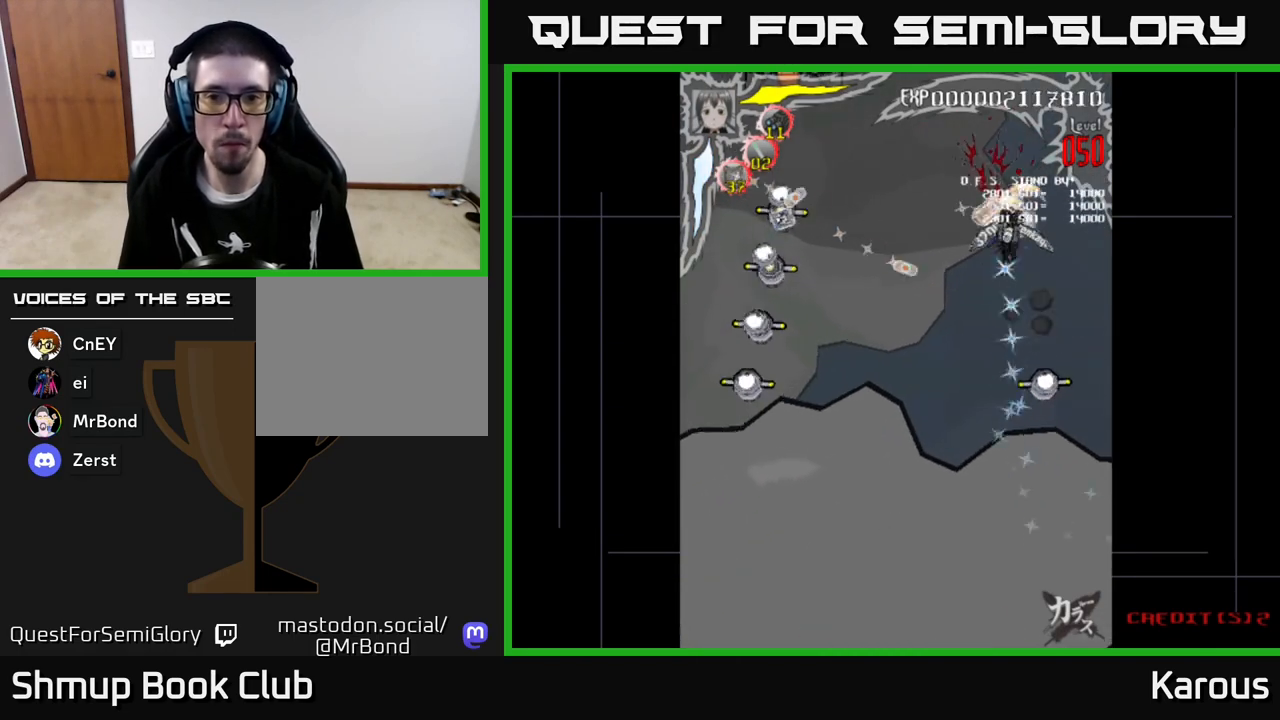
{"buttons": ["DPAD_DOWN", "DPAD_RIGHT"], "left_stick": "center", "events": [[33, "DPAD_DOWN", "down"], [400, "DPAD_RIGHT", "down"]]}
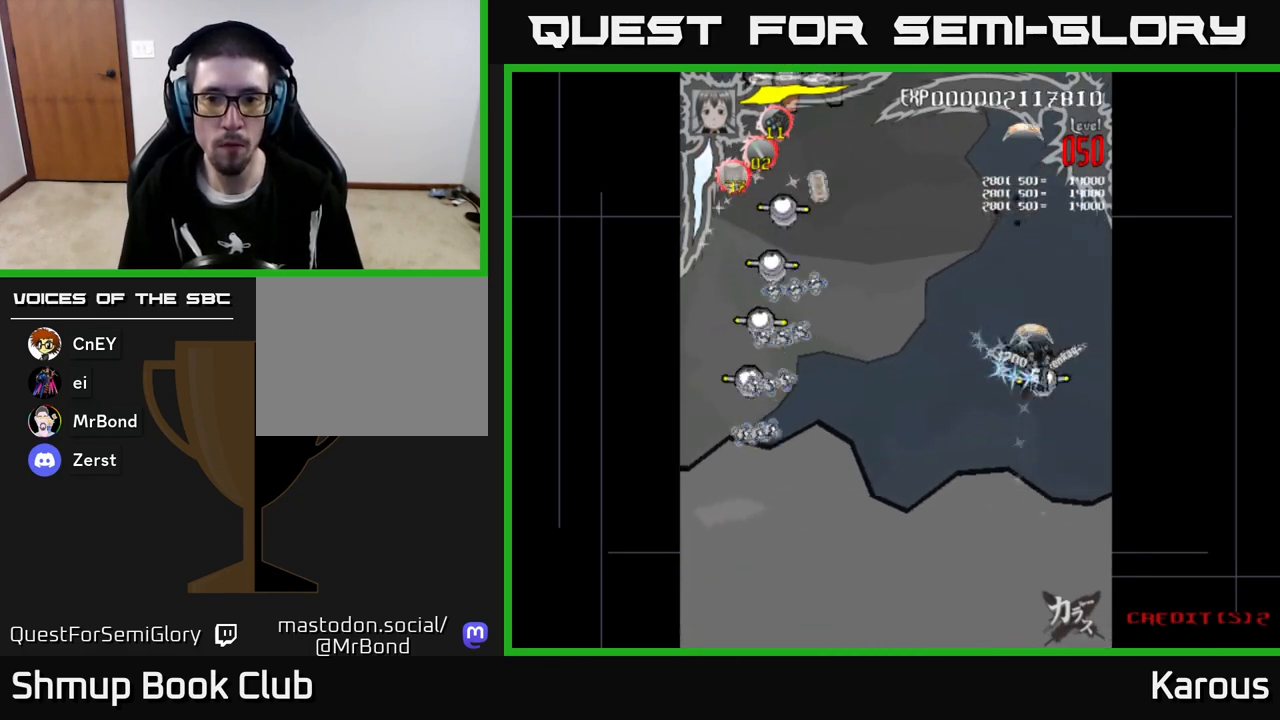
{"buttons": ["DPAD_UP", "DPAD_LEFT"], "left_stick": "center", "events": [[33, "DPAD_RIGHT", "up"], [217, "DPAD_DOWN", "up"], [250, "DPAD_LEFT", "down"], [250, "DPAD_UP", "down"], [367, "DPAD_LEFT", "up"], [433, "DPAD_LEFT", "down"]]}
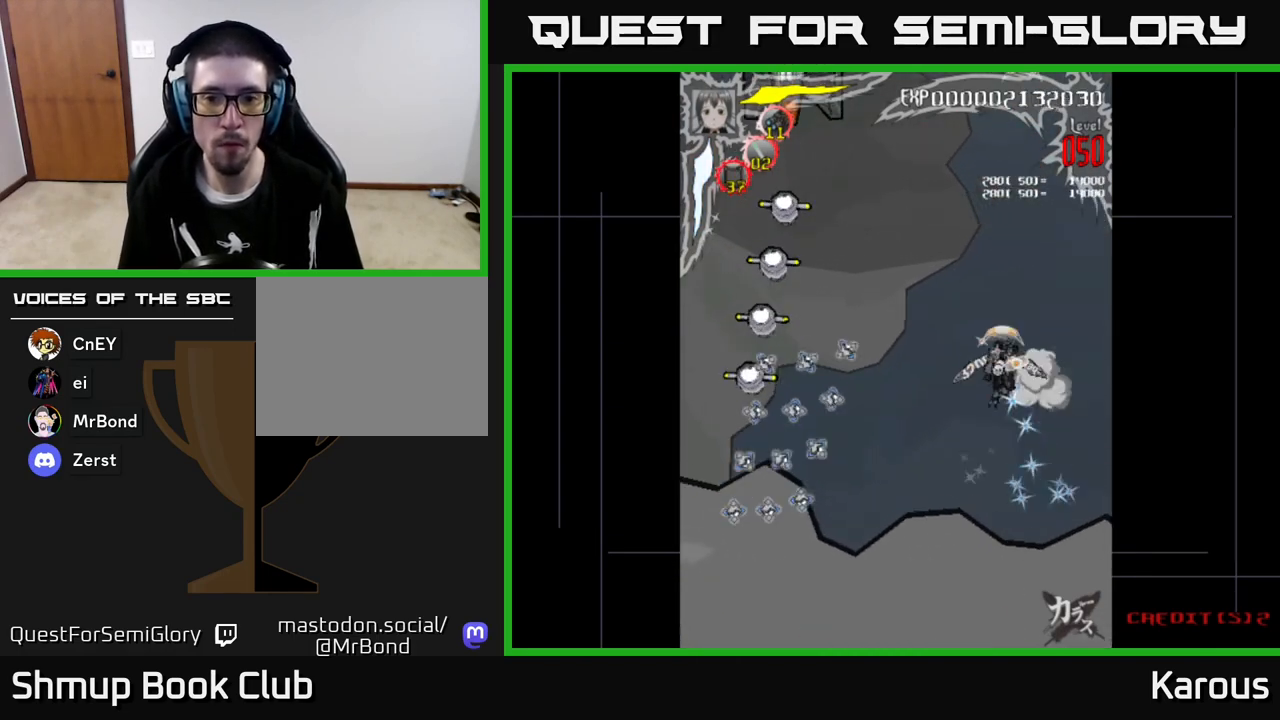
{"buttons": ["DPAD_LEFT"], "left_stick": "center", "events": [[50, "DPAD_UP", "up"], [183, "X", "down"], [333, "X", "up"]]}
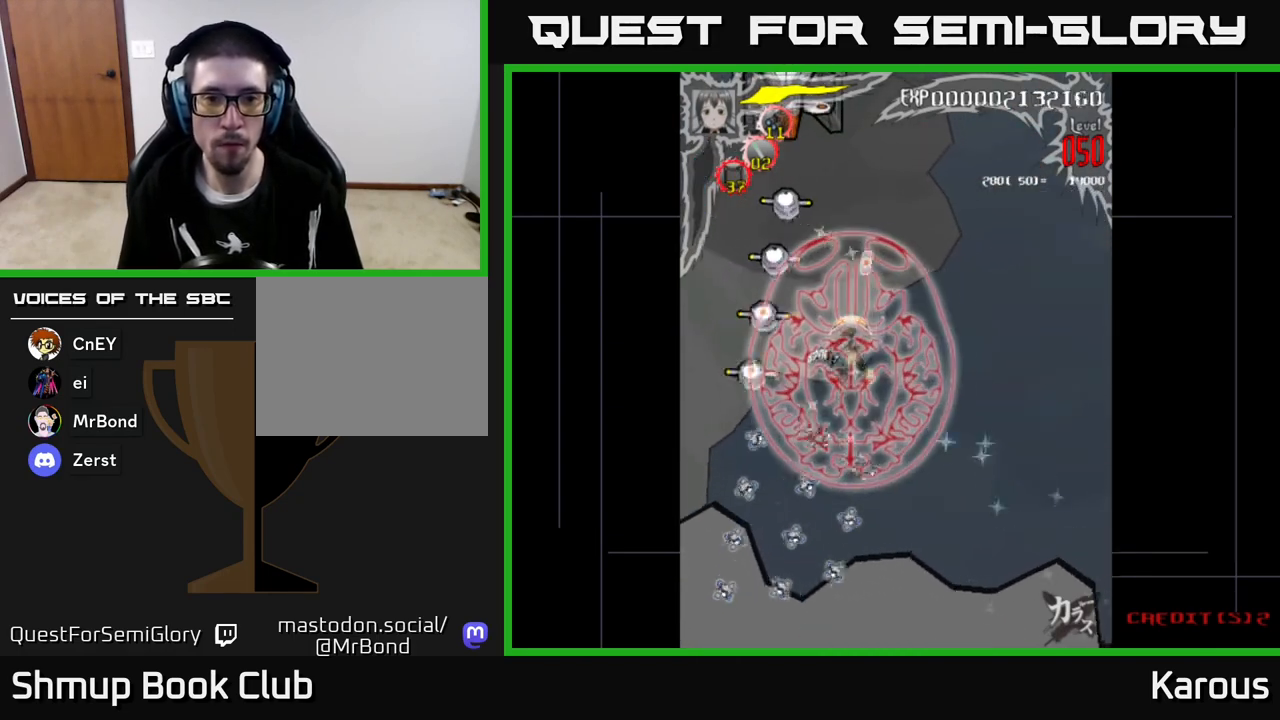
{"buttons": ["DPAD_UP"], "left_stick": "center", "events": [[300, "DPAD_LEFT", "up"], [300, "DPAD_UP", "down"], [350, "DPAD_RIGHT", "down"], [433, "DPAD_RIGHT", "up"]]}
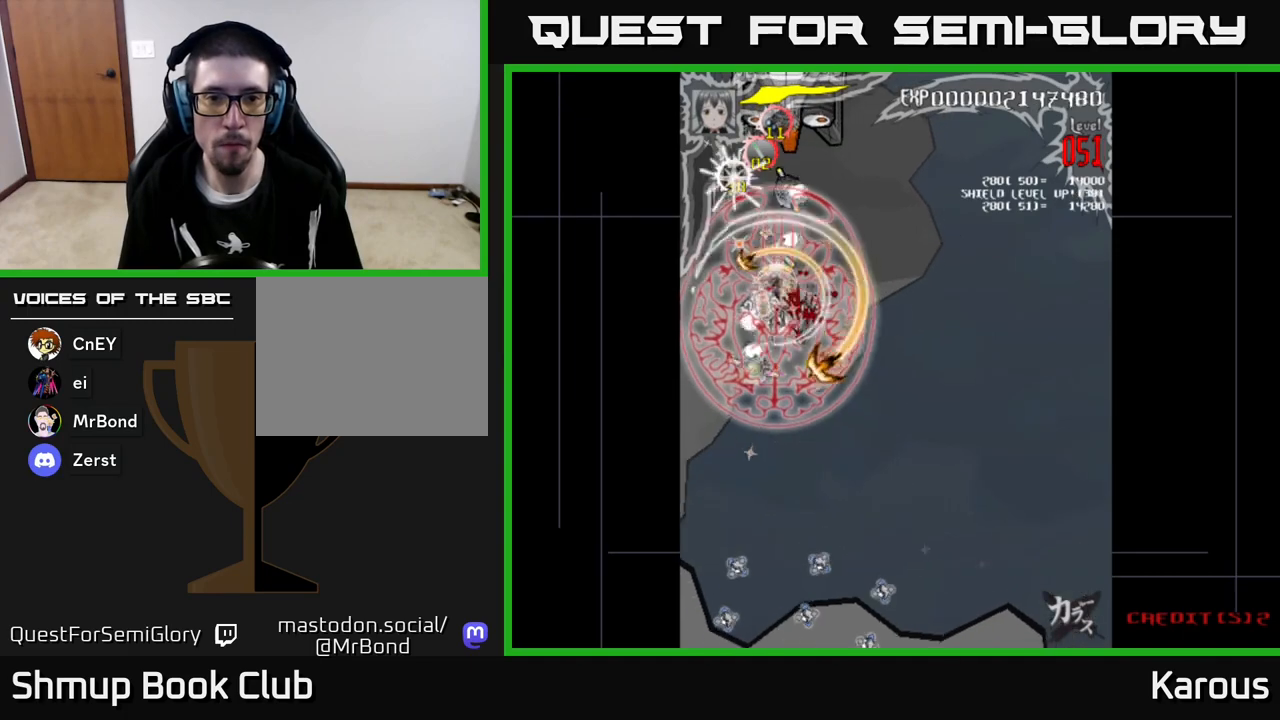
{"buttons": ["DPAD_UP"], "left_stick": "center", "events": []}
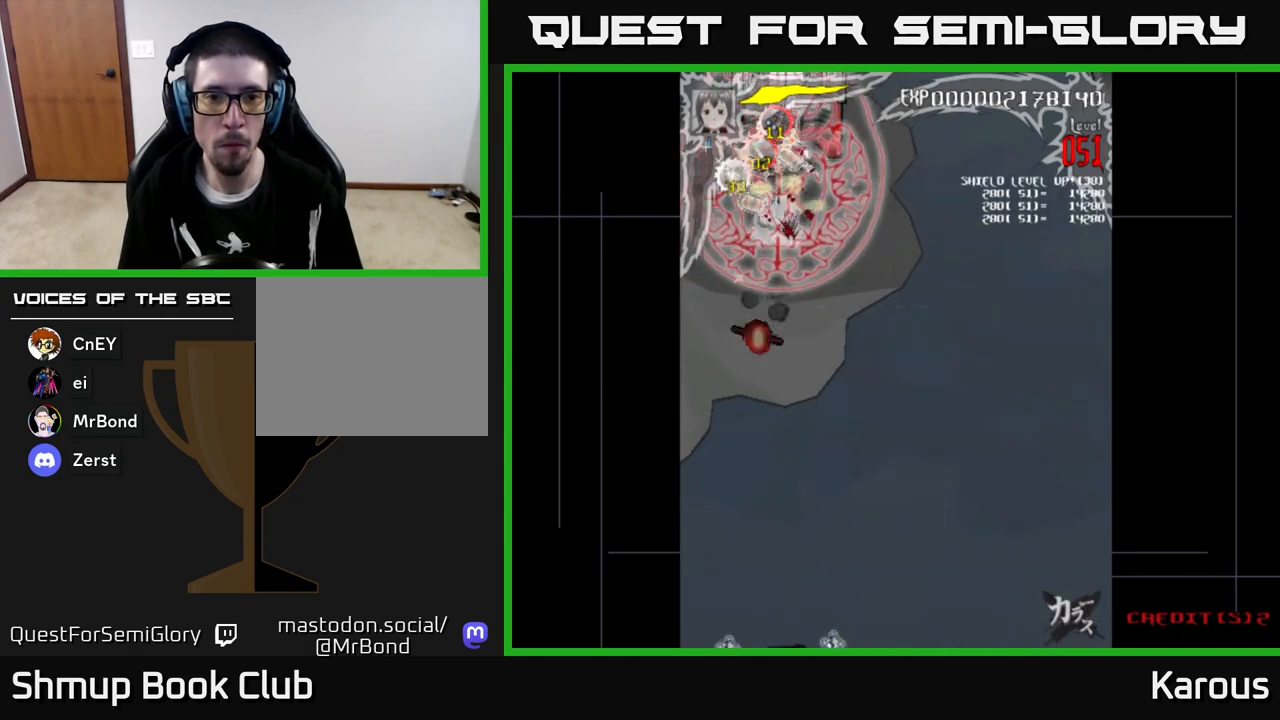
{"buttons": ["DPAD_DOWN"], "left_stick": "center", "events": [[50, "DPAD_RIGHT", "down"], [100, "DPAD_UP", "up"], [117, "DPAD_DOWN", "down"], [117, "DPAD_RIGHT", "up"]]}
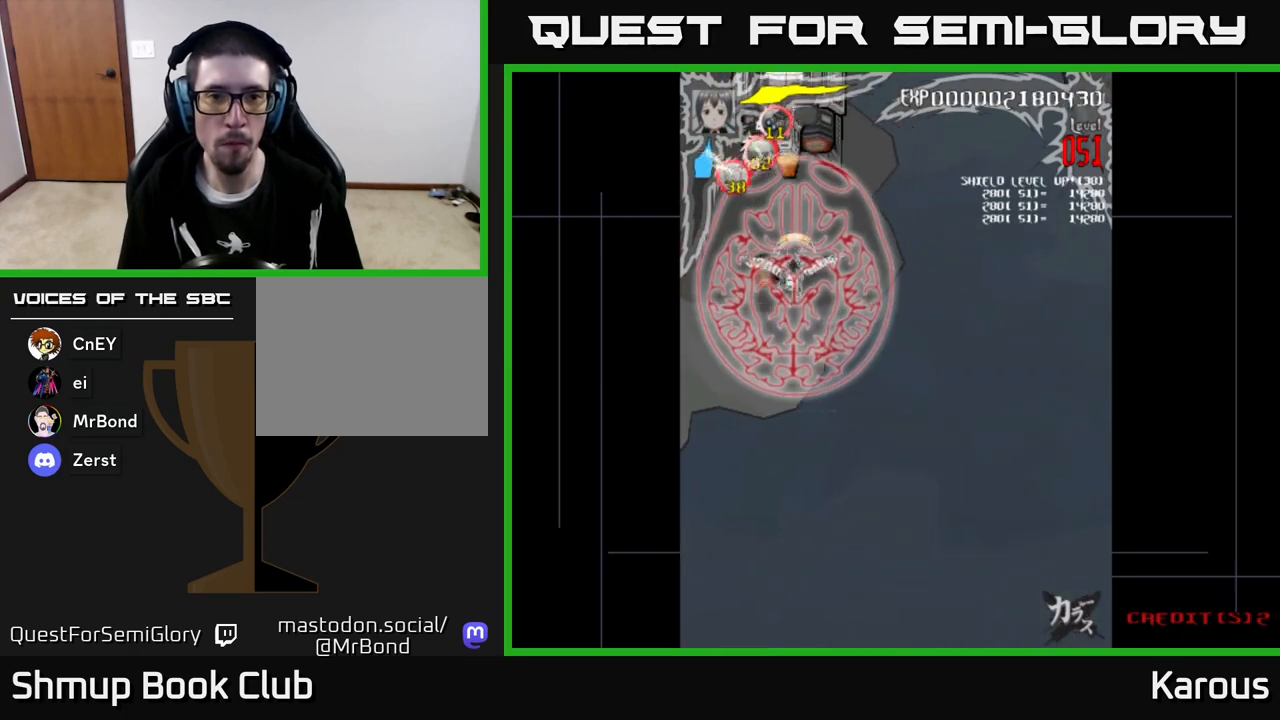
{"buttons": ["DPAD_UP"], "left_stick": "center", "events": [[33, "DPAD_LEFT", "down"], [67, "DPAD_DOWN", "up"], [133, "DPAD_UP", "down"], [167, "DPAD_LEFT", "up"], [317, "DPAD_RIGHT", "down"], [383, "DPAD_RIGHT", "up"]]}
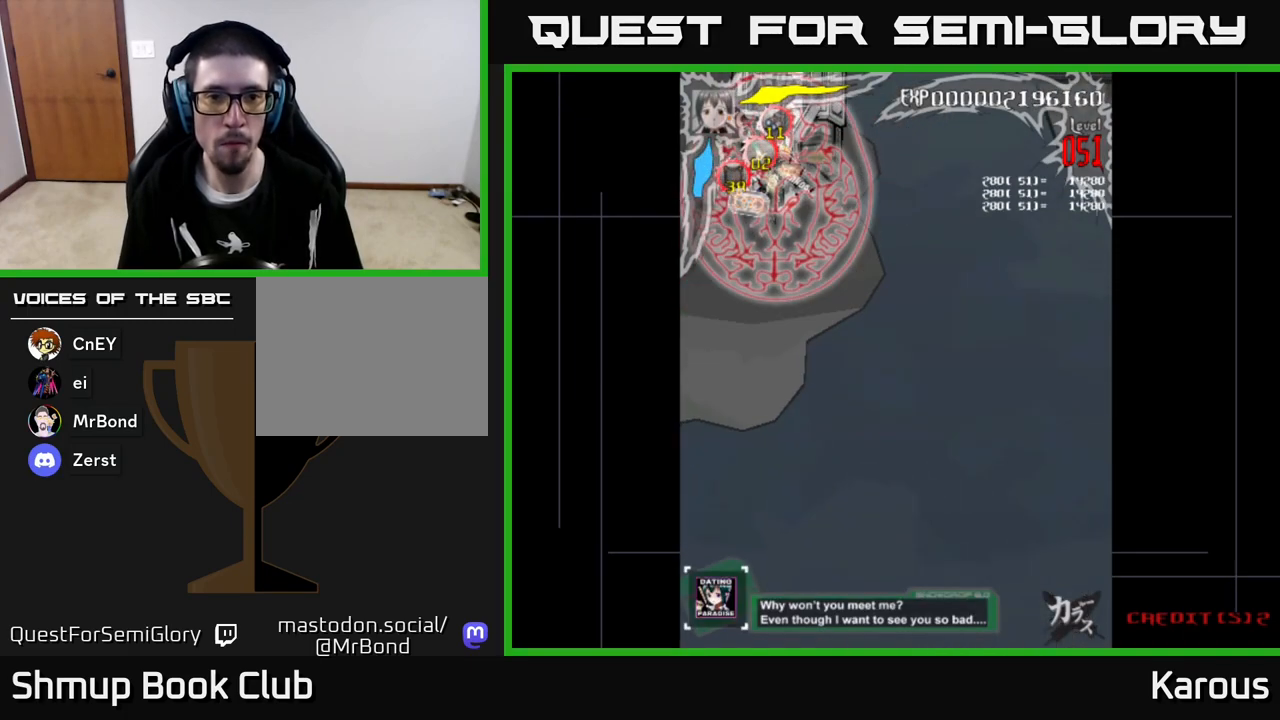
{"buttons": ["A", "DPAD_LEFT"], "left_stick": "center", "events": [[217, "DPAD_UP", "up"], [233, "A", "down"], [267, "DPAD_DOWN", "down"], [267, "DPAD_LEFT", "down"], [383, "DPAD_LEFT", "up"], [483, "DPAD_DOWN", "up"], [483, "DPAD_LEFT", "down"]]}
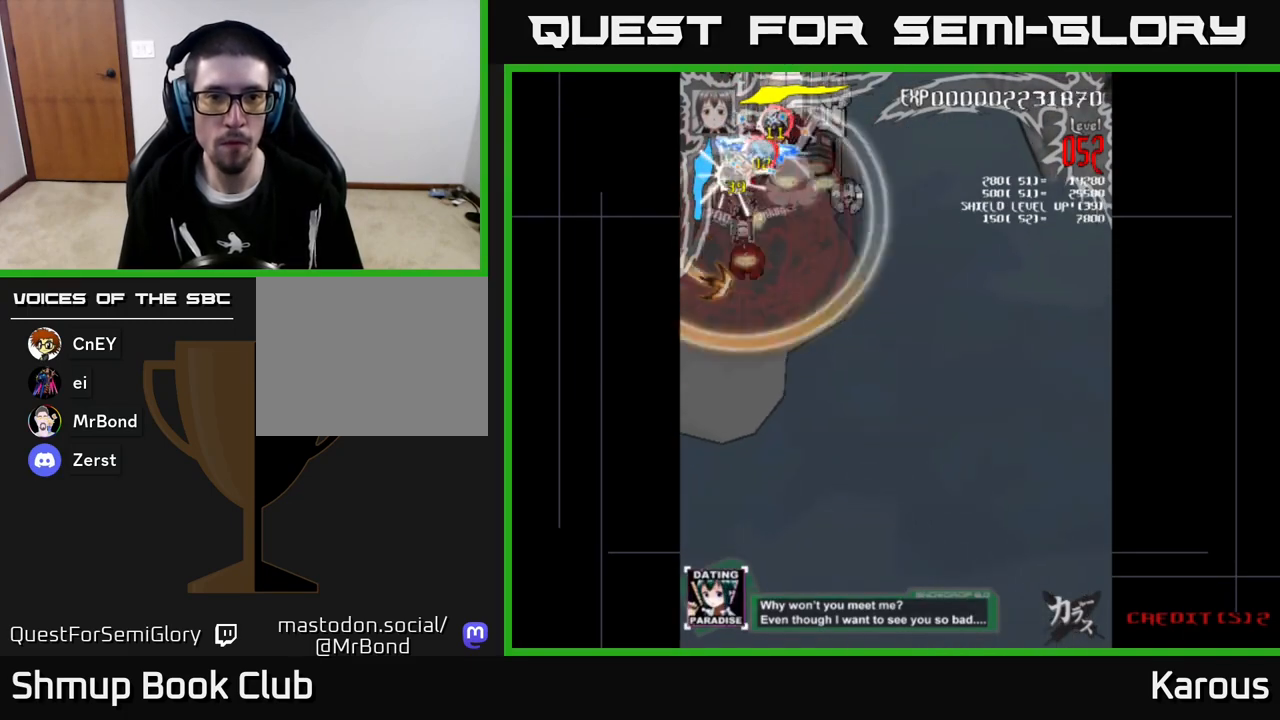
{"buttons": ["X", "DPAD_DOWN", "DPAD_RIGHT"], "left_stick": "center", "events": [[33, "A", "up"], [33, "X", "down"], [100, "DPAD_LEFT", "up"], [133, "DPAD_RIGHT", "down"], [150, "DPAD_DOWN", "down"], [150, "X", "up"], [233, "X", "down"], [333, "X", "up"], [383, "DPAD_DOWN", "up"], [467, "DPAD_DOWN", "down"], [483, "X", "down"]]}
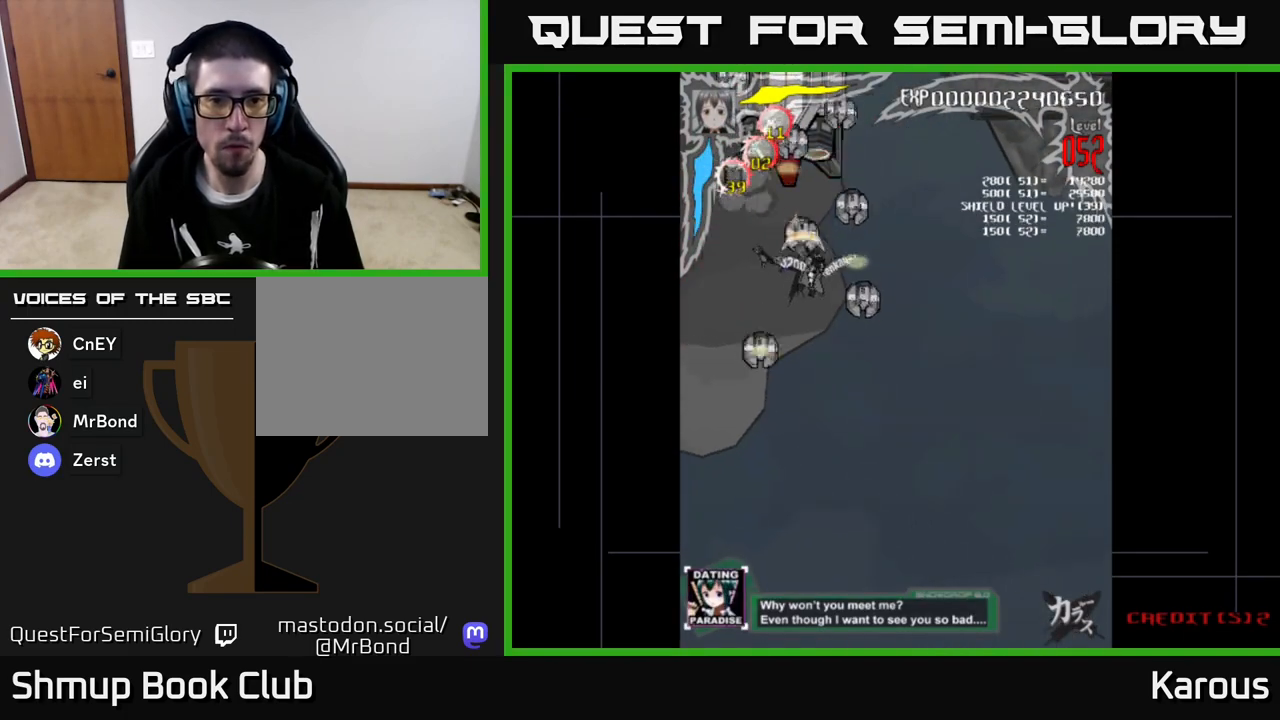
{"buttons": ["DPAD_UP"], "left_stick": "center", "events": [[83, "X", "up"], [133, "DPAD_DOWN", "up"], [183, "DPAD_RIGHT", "up"], [183, "DPAD_UP", "down"], [300, "DPAD_RIGHT", "down"], [333, "DPAD_RIGHT", "up"], [400, "DPAD_LEFT", "down"], [500, "DPAD_LEFT", "up"]]}
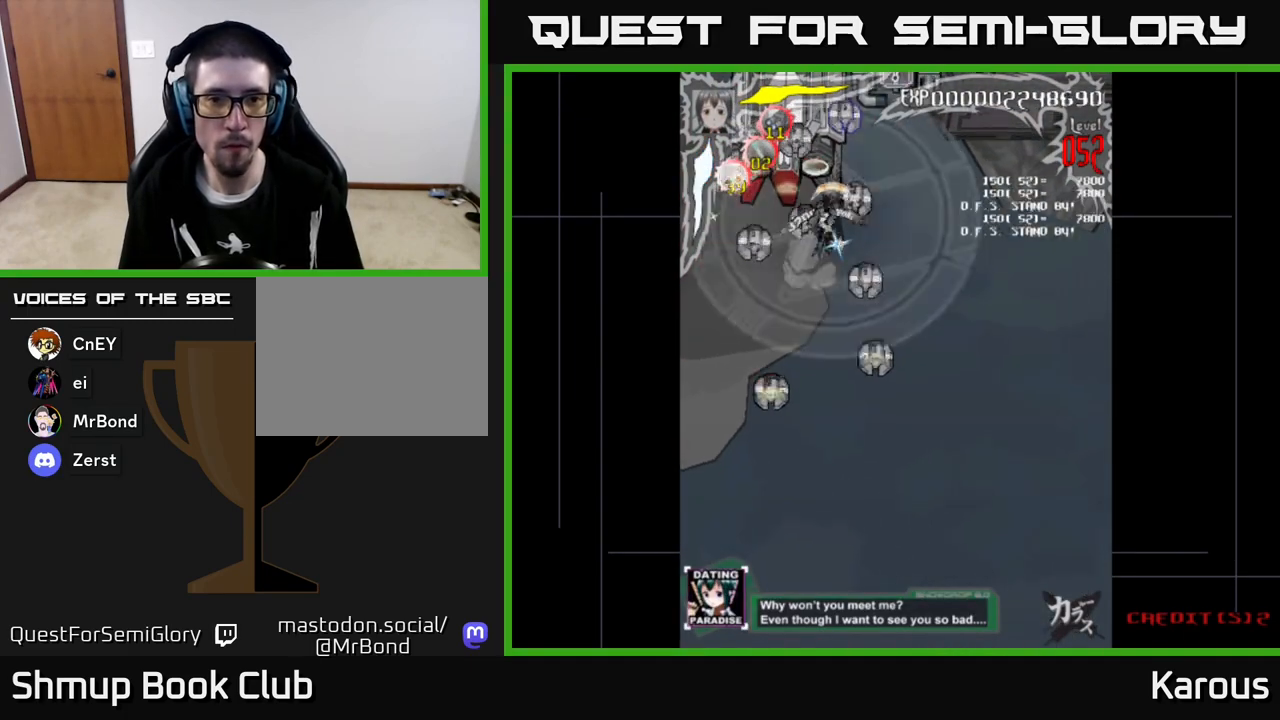
{"buttons": ["DPAD_DOWN"], "left_stick": "center", "events": [[200, "DPAD_UP", "up"], [250, "DPAD_LEFT", "down"], [267, "DPAD_DOWN", "down"], [500, "DPAD_LEFT", "up"]]}
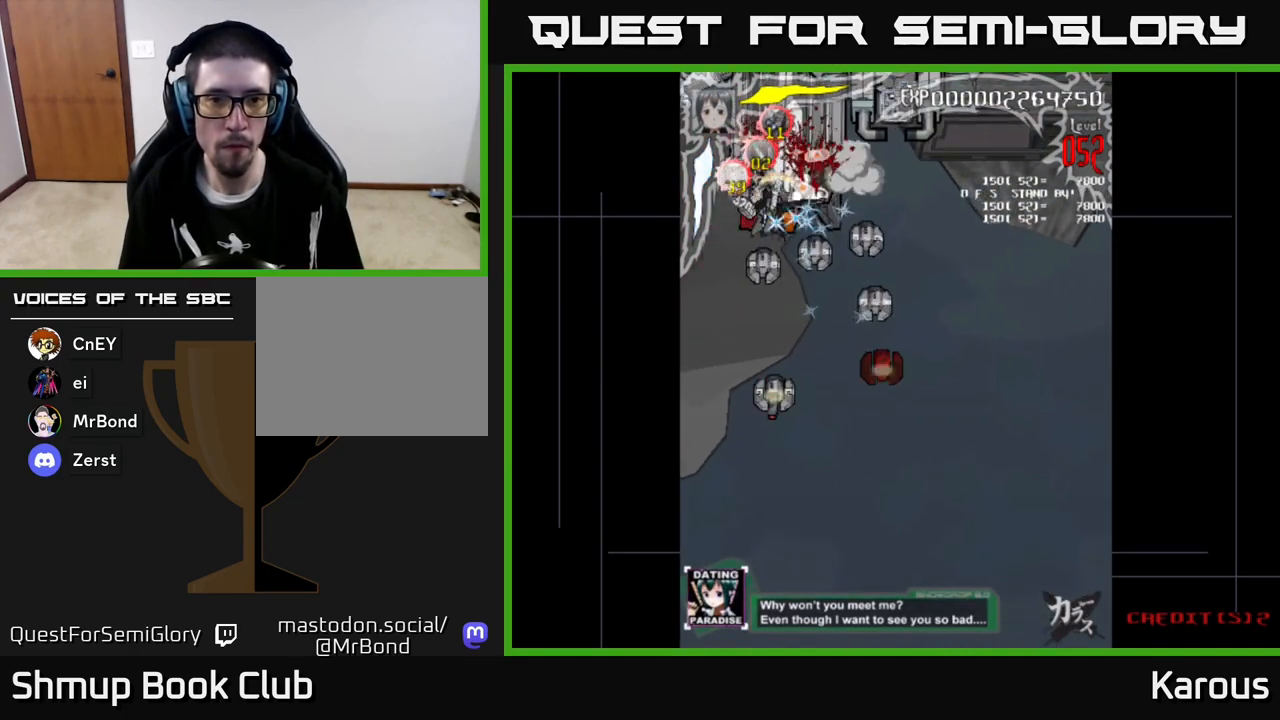
{"buttons": ["DPAD_DOWN"], "left_stick": "center", "events": []}
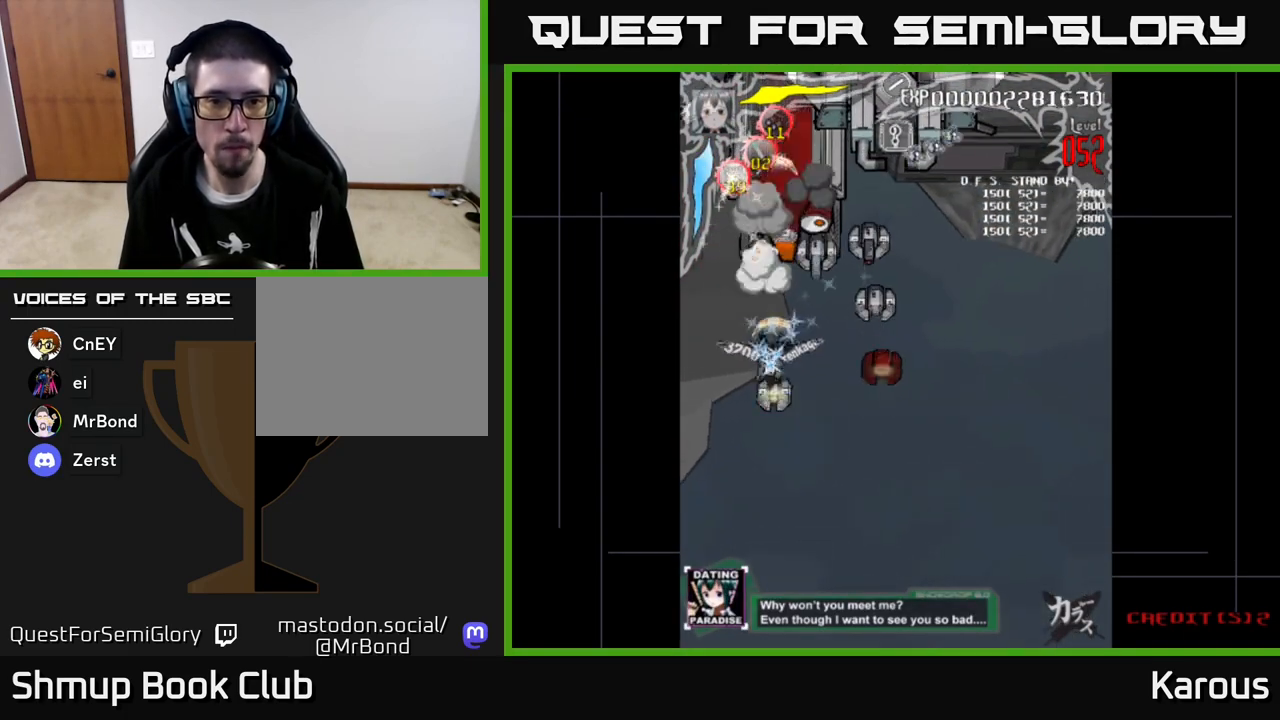
{"buttons": ["DPAD_RIGHT"], "left_stick": "center", "events": [[133, "DPAD_RIGHT", "down"], [133, "X", "down"], [167, "DPAD_DOWN", "up"], [233, "X", "up"]]}
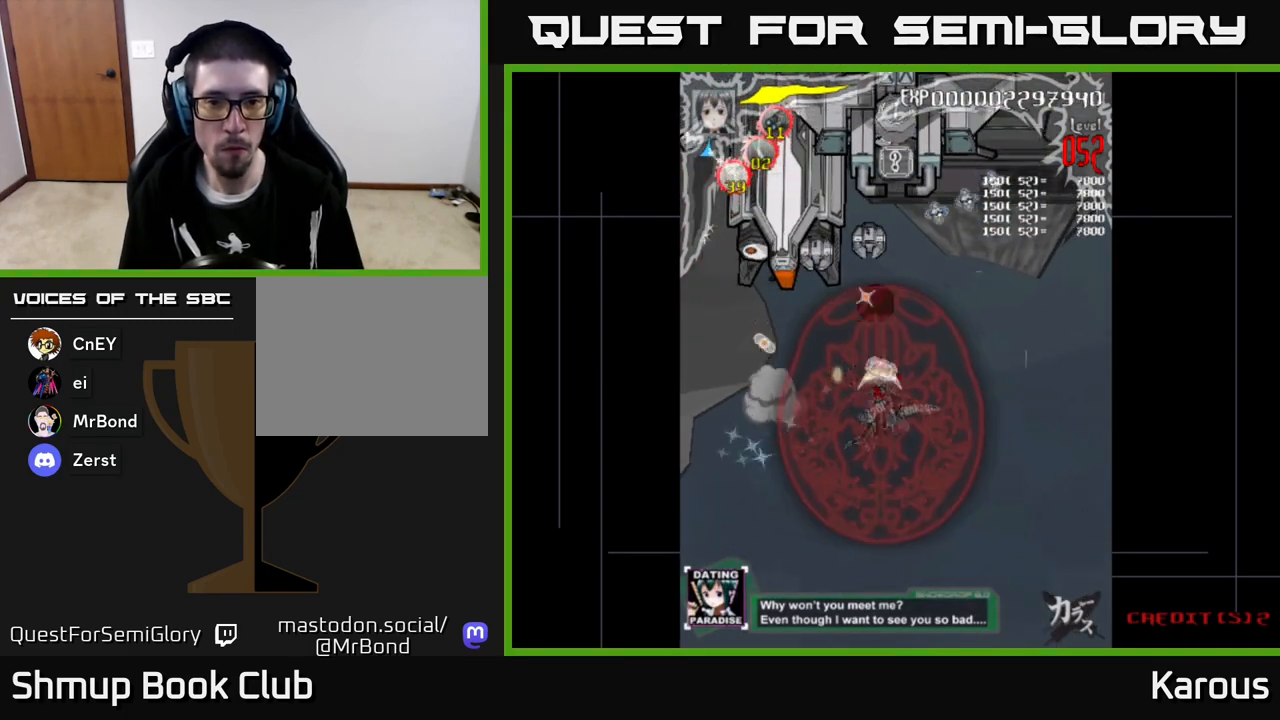
{"buttons": ["DPAD_UP", "DPAD_LEFT"], "left_stick": "center", "events": [[17, "DPAD_UP", "down"], [33, "DPAD_RIGHT", "up"], [467, "DPAD_LEFT", "down"]]}
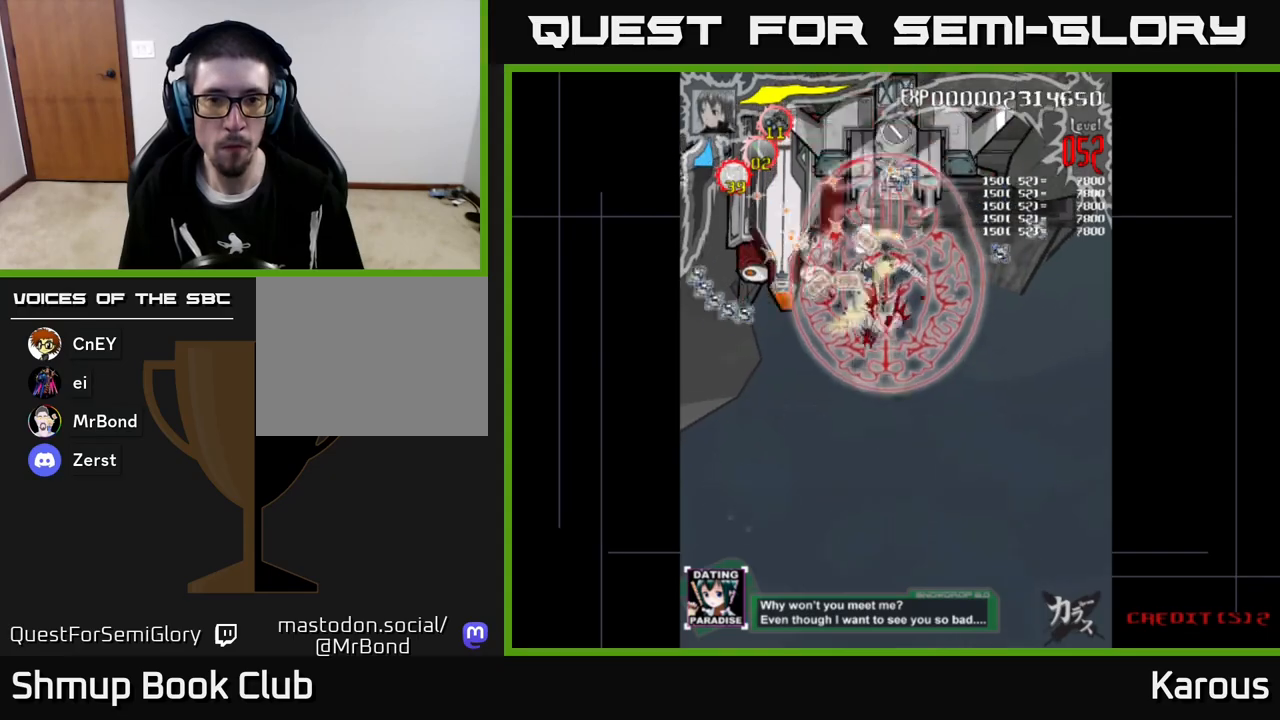
{"buttons": ["DPAD_RIGHT"], "left_stick": "center", "events": [[67, "DPAD_UP", "up"], [200, "DPAD_DOWN", "down"], [283, "DPAD_DOWN", "up"], [383, "DPAD_LEFT", "up"], [400, "DPAD_RIGHT", "down"]]}
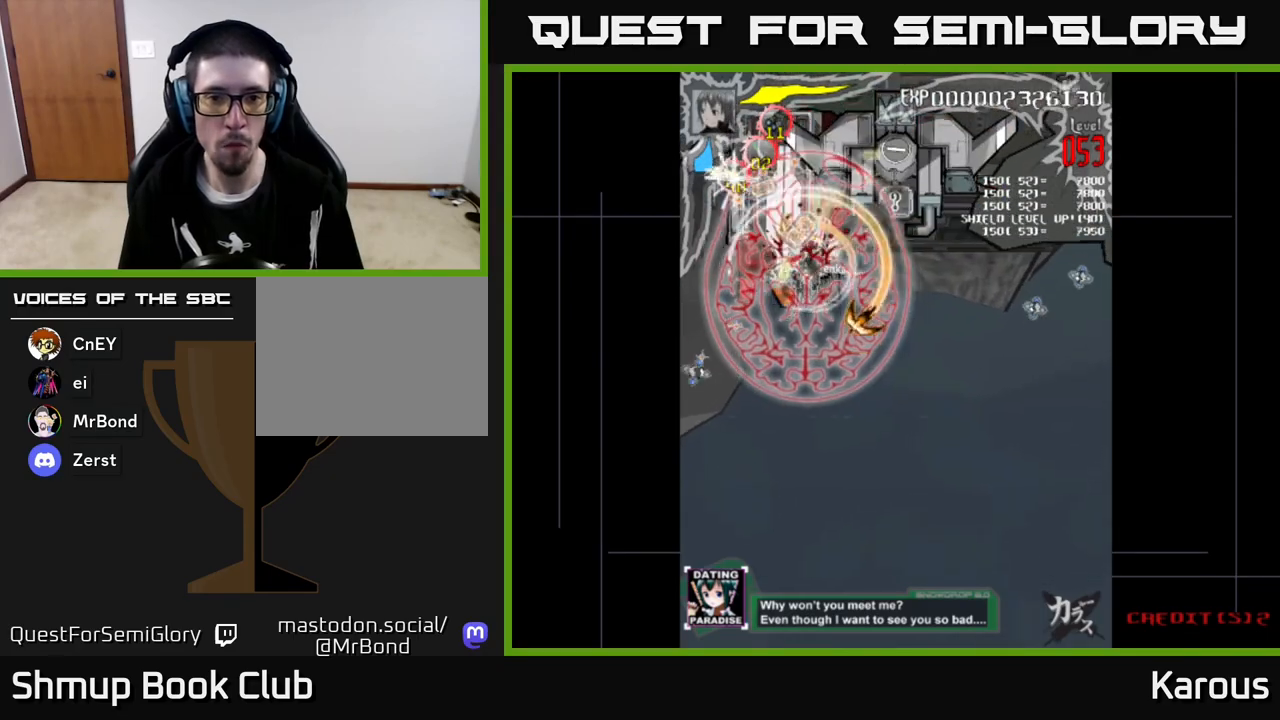
{"buttons": ["DPAD_RIGHT"], "left_stick": "center", "events": [[100, "DPAD_RIGHT", "up"], [150, "DPAD_LEFT", "down"], [283, "DPAD_LEFT", "up"], [300, "DPAD_RIGHT", "down"]]}
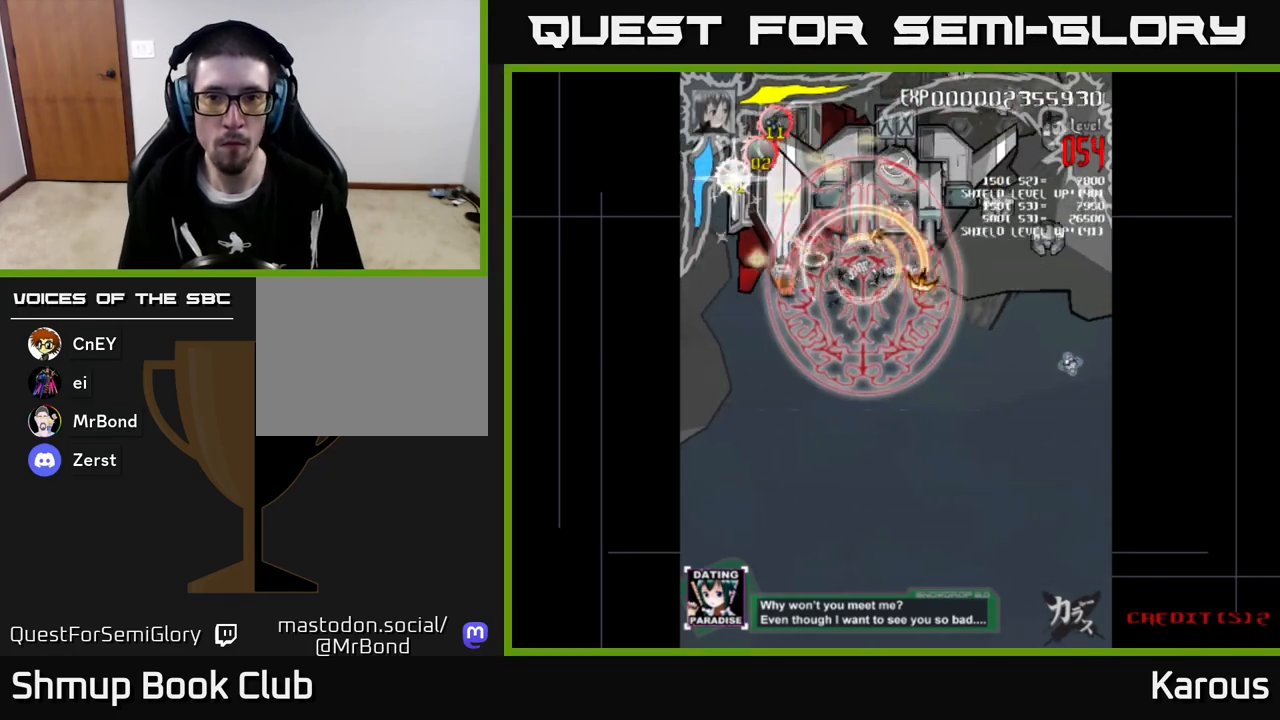
{"buttons": ["DPAD_DOWN"], "left_stick": "center", "events": [[283, "DPAD_DOWN", "down"], [350, "DPAD_RIGHT", "up"]]}
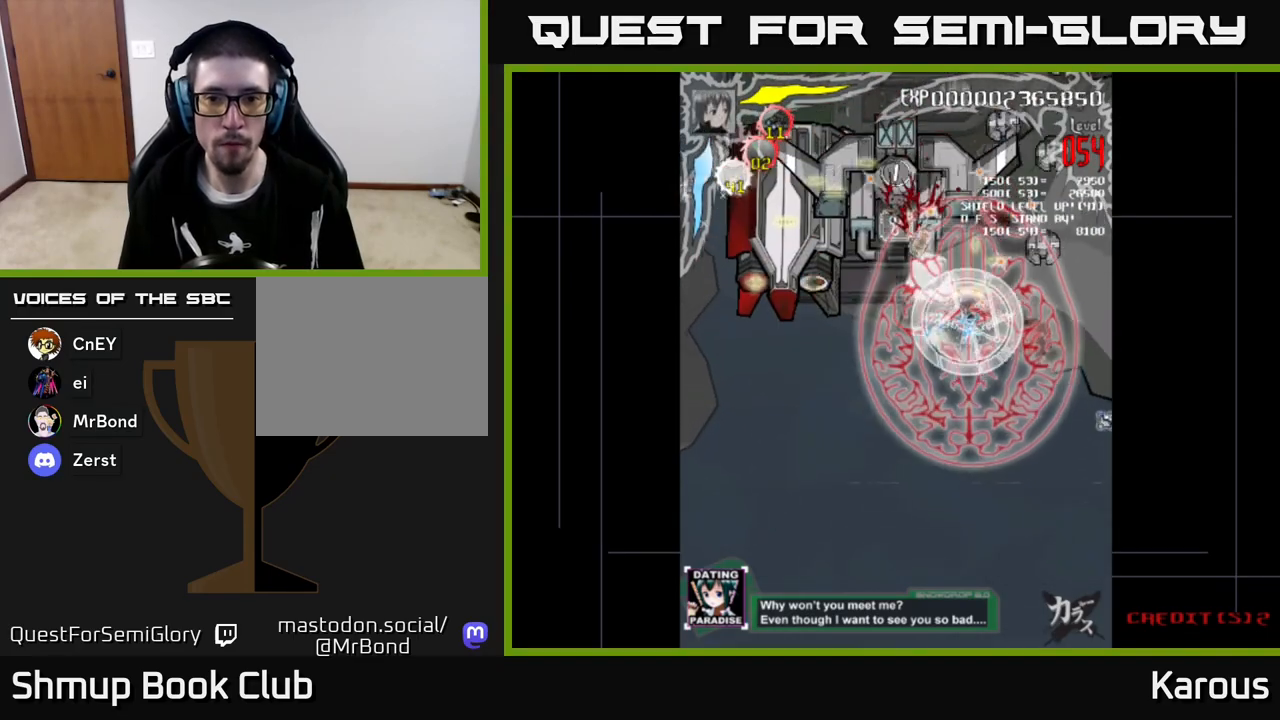
{"buttons": ["X", "DPAD_UP"], "left_stick": "center", "events": [[133, "DPAD_RIGHT", "down"], [433, "DPAD_DOWN", "up"], [467, "DPAD_RIGHT", "up"], [483, "DPAD_UP", "down"], [483, "X", "down"]]}
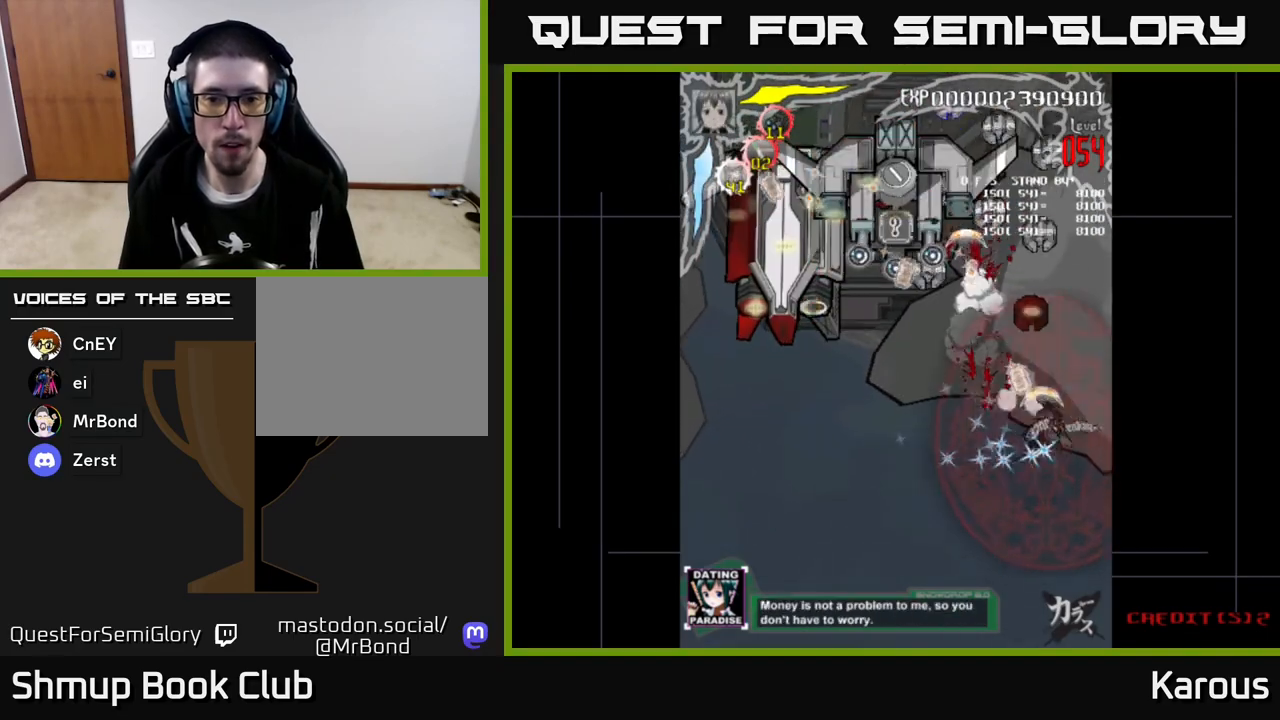
{"buttons": ["X", "DPAD_UP", "DPAD_RIGHT"], "left_stick": "center", "events": [[50, "DPAD_LEFT", "down"], [83, "X", "up"], [150, "DPAD_LEFT", "up"], [150, "X", "down"], [250, "X", "up"], [333, "X", "down"], [400, "X", "up"], [417, "DPAD_RIGHT", "down"], [483, "X", "down"]]}
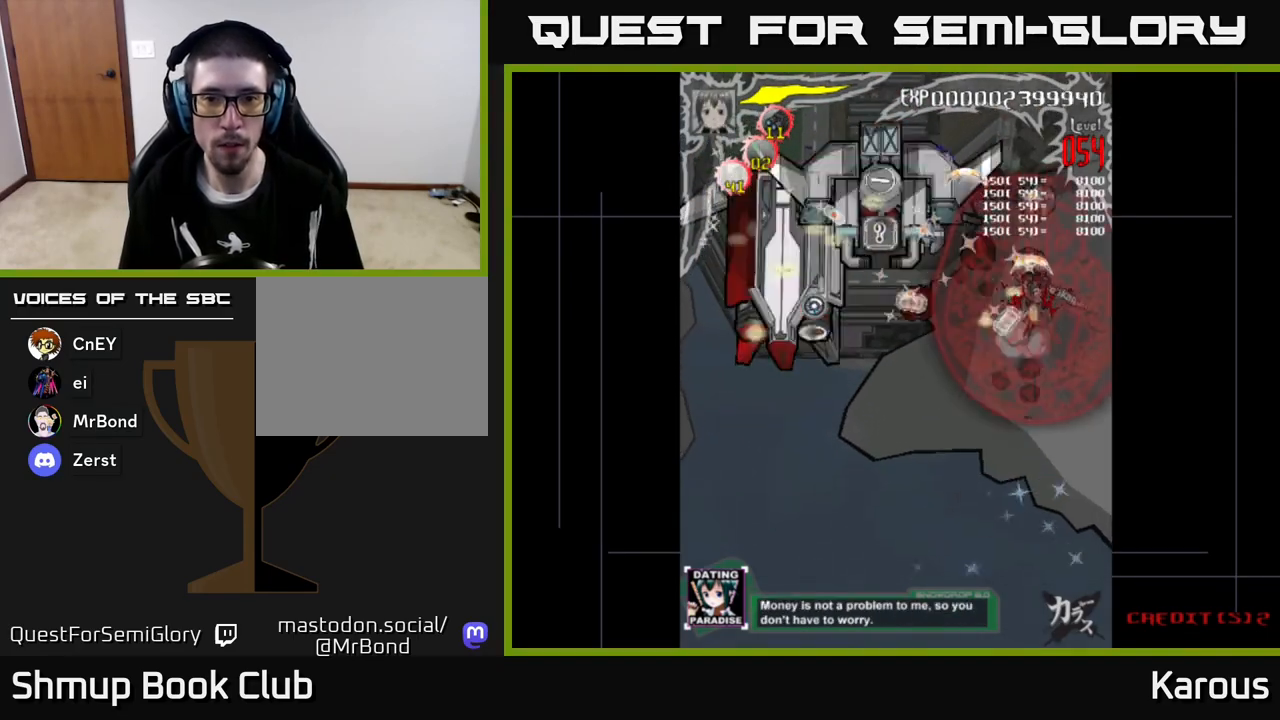
{"buttons": ["DPAD_LEFT"], "left_stick": "center", "events": [[17, "DPAD_RIGHT", "up"], [50, "X", "up"], [317, "DPAD_LEFT", "down"], [367, "DPAD_UP", "up"]]}
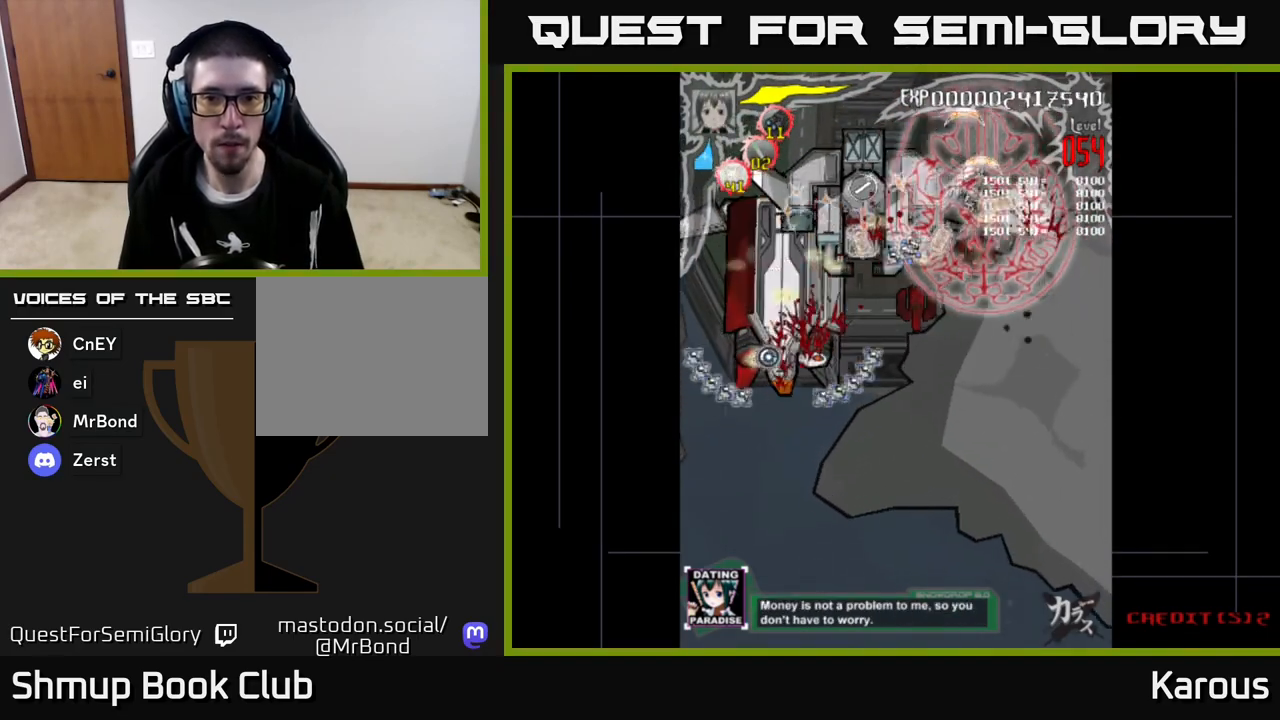
{"buttons": ["DPAD_DOWN"], "left_stick": "center", "events": [[183, "DPAD_LEFT", "up"], [200, "DPAD_DOWN", "down"]]}